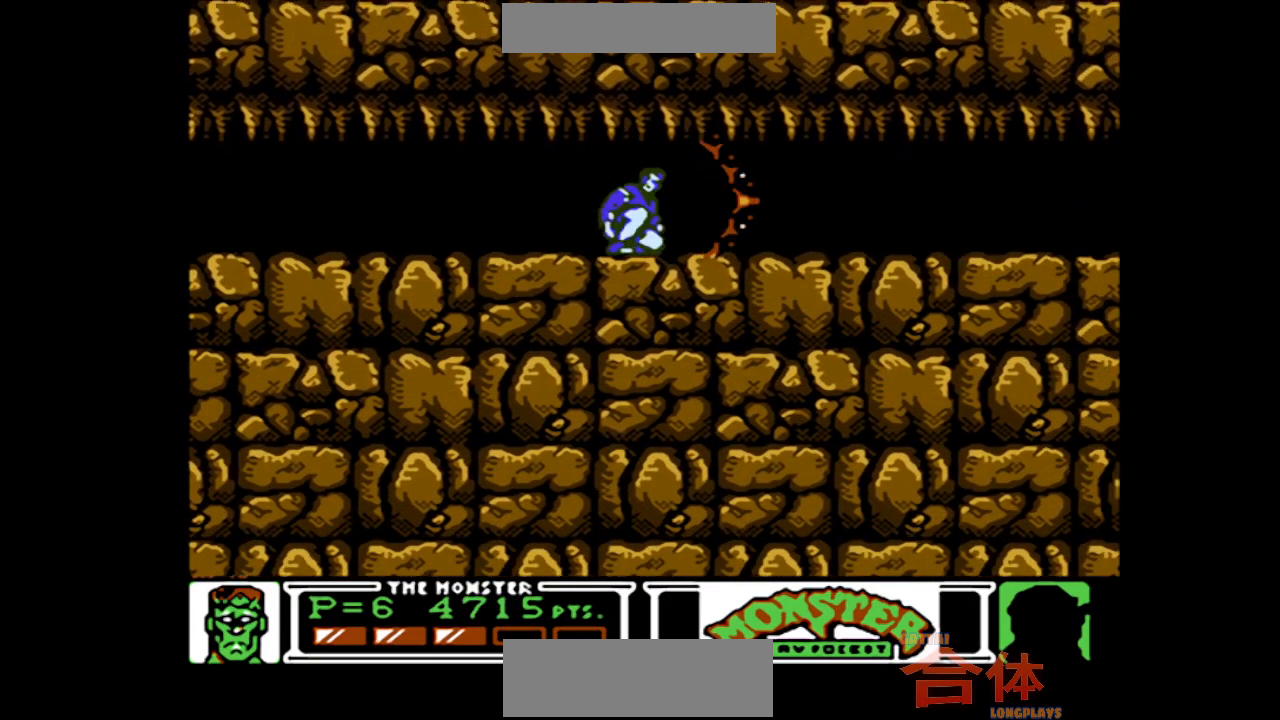
Gameplay with a controller (PlayStation layout); each line is a JSON object with the inputs held at the frame after it (dt_ms = milliseconds from this image to that frame). "events" lists button and stick changes between this image and that frame as [ms after this image, input, new state], when the widget could be followed in between. Not read: L1 L2 L3 R1 R2 R3.
{"dt_ms": 500, "buttons": ["DPAD_RIGHT"], "events": [[100, "DPAD_DOWN", "up"], [100, "DPAD_RIGHT", "down"]]}
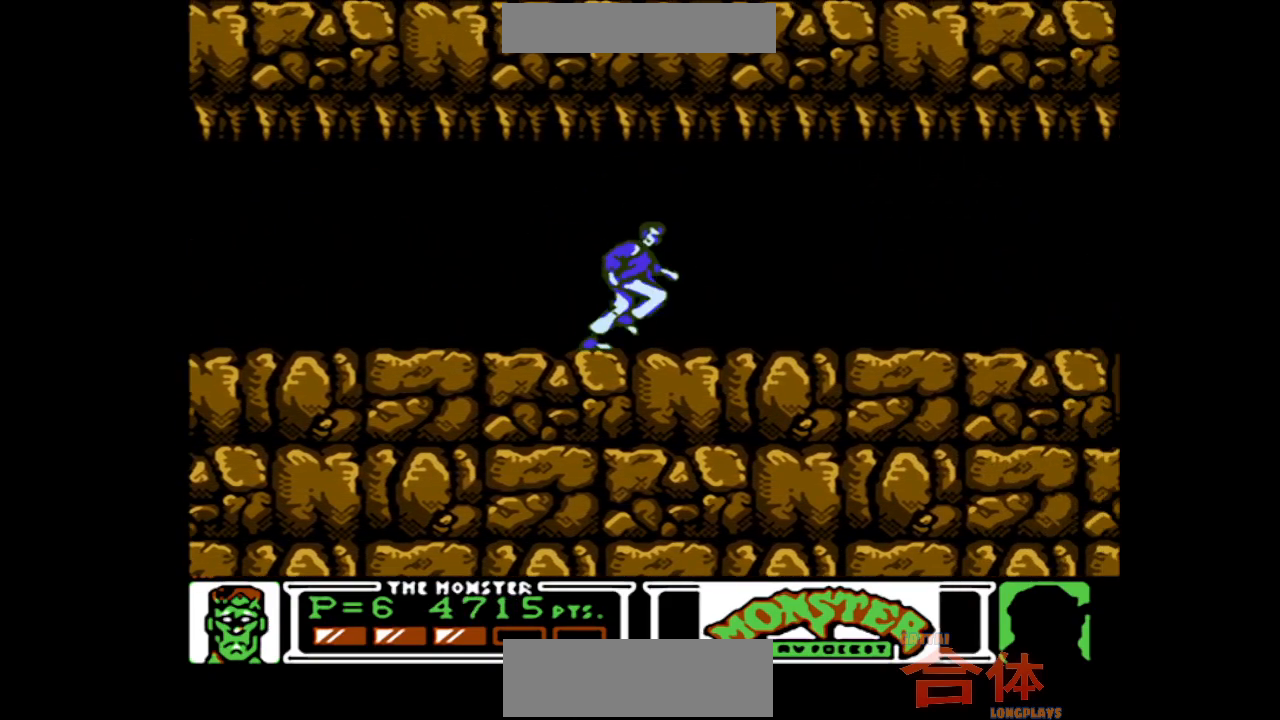
{"dt_ms": 500, "buttons": ["DPAD_RIGHT"], "events": []}
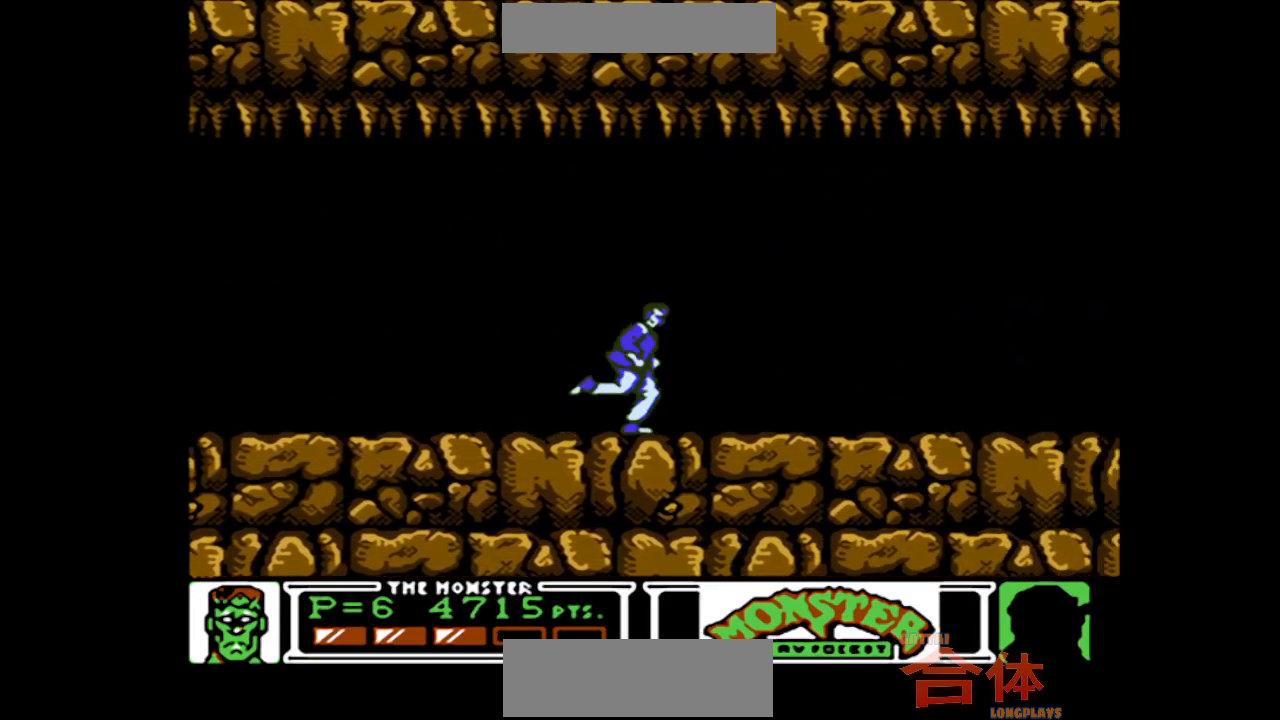
{"dt_ms": 500, "buttons": ["DPAD_RIGHT"], "events": []}
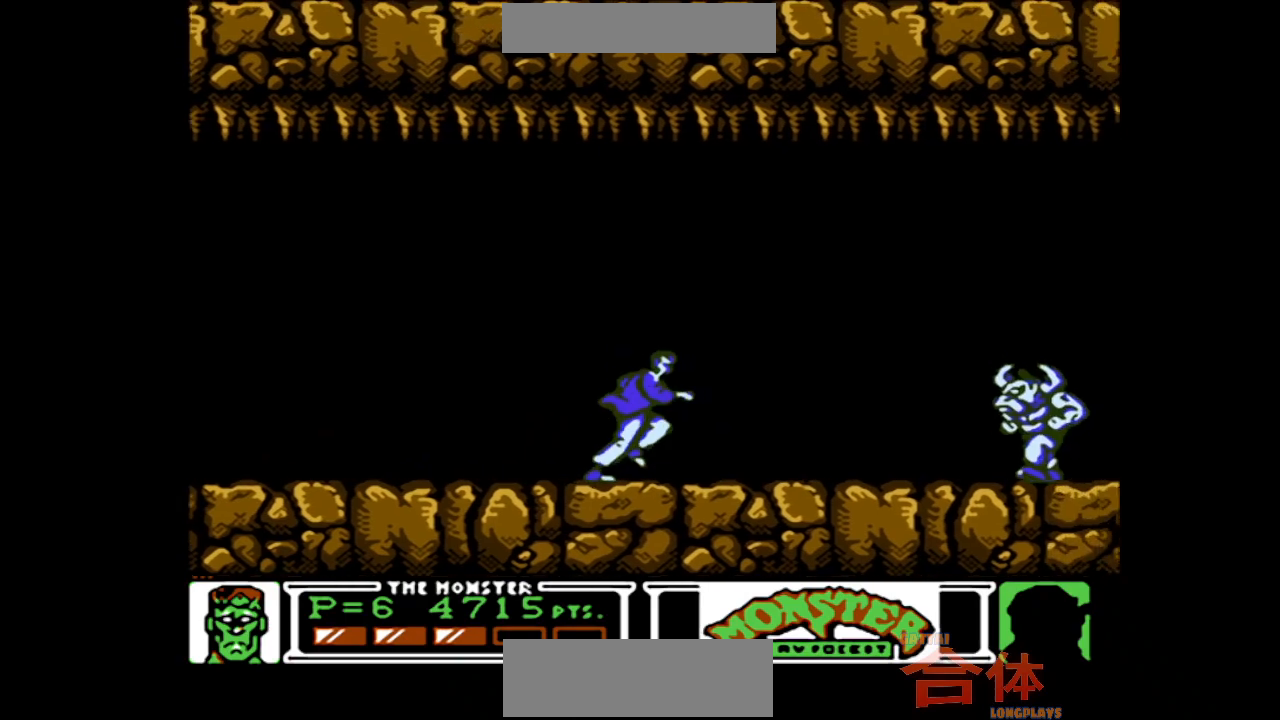
{"dt_ms": 500, "buttons": ["DPAD_RIGHT"], "events": []}
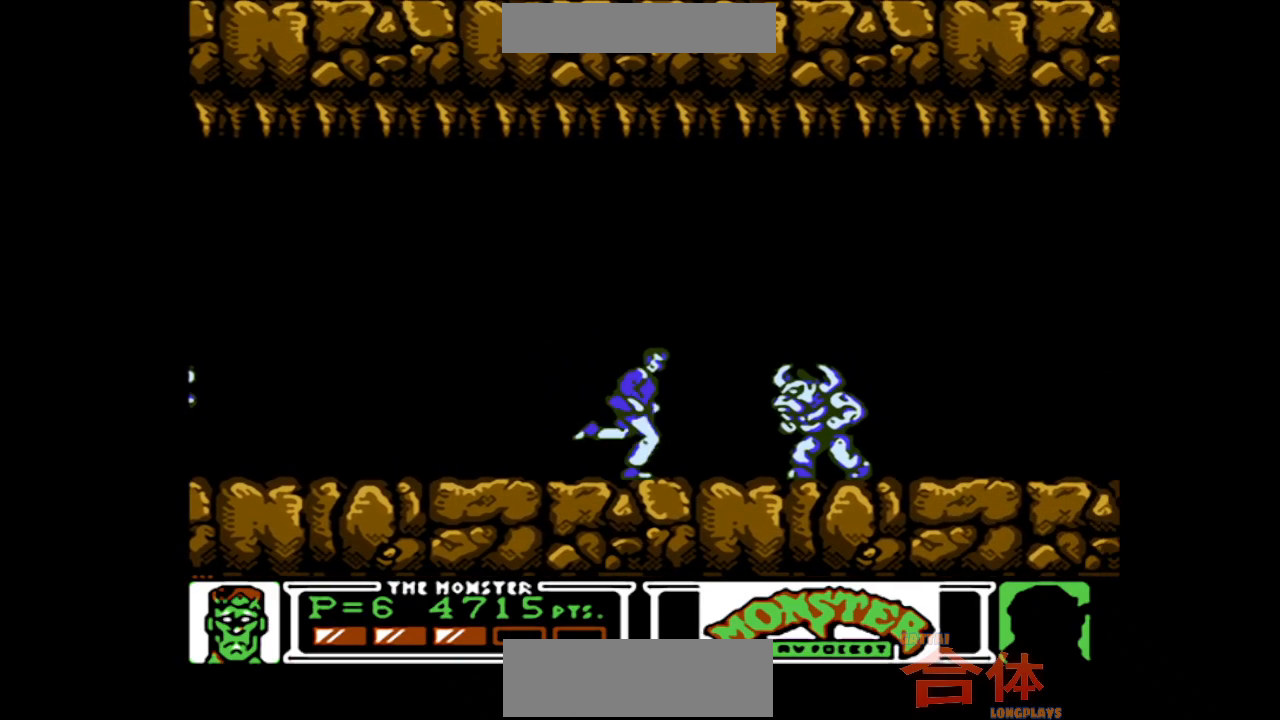
{"dt_ms": 500, "buttons": ["DPAD_RIGHT"], "events": []}
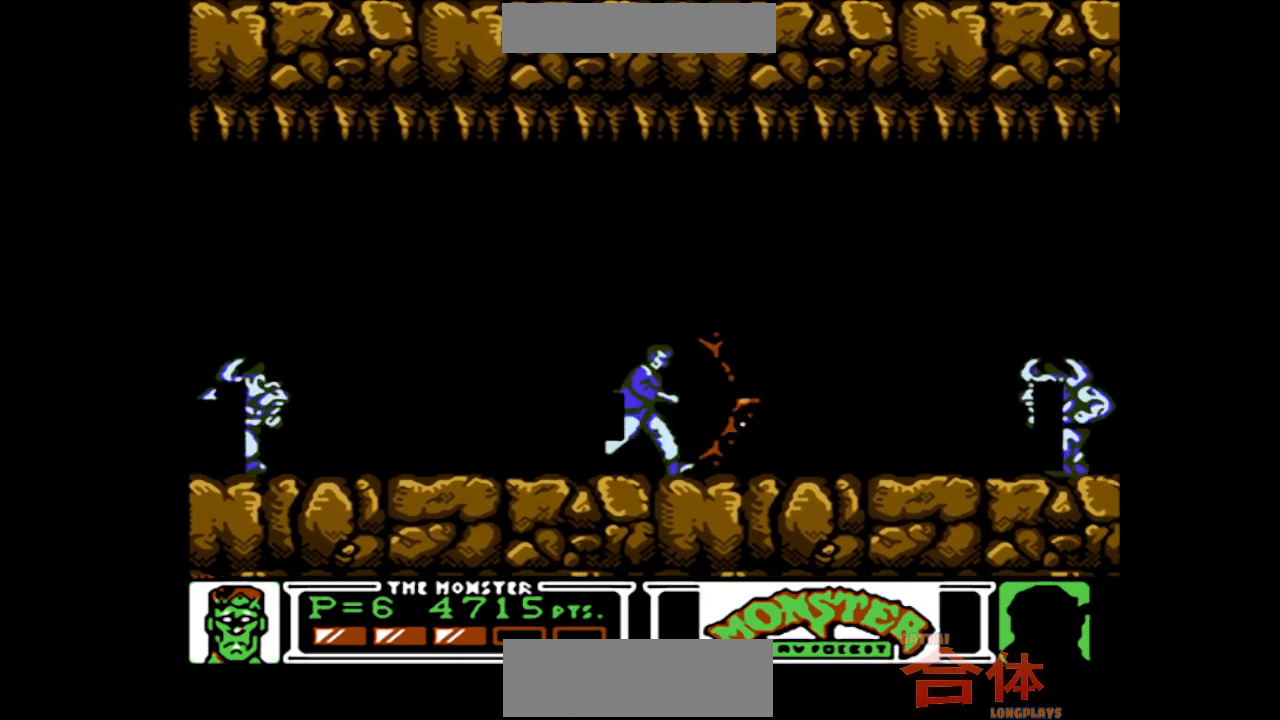
{"dt_ms": 500, "buttons": ["DPAD_RIGHT"], "events": []}
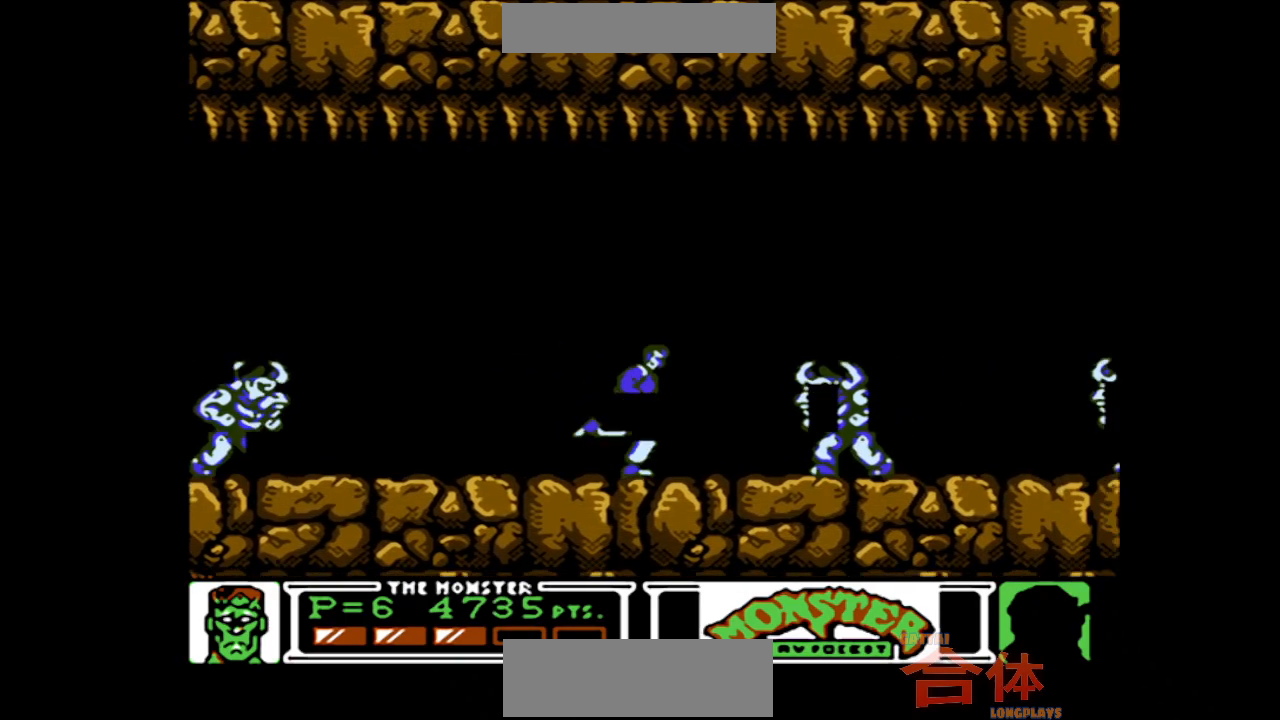
{"dt_ms": 500, "buttons": ["DPAD_RIGHT"], "events": []}
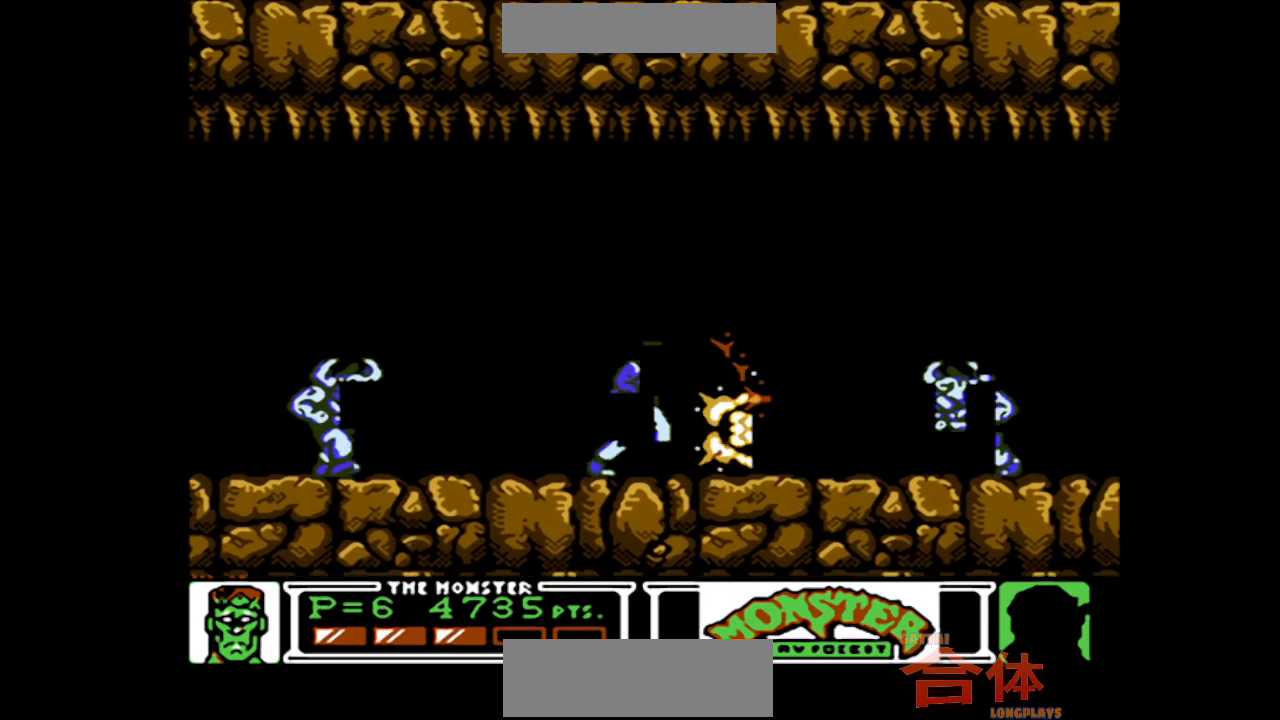
{"dt_ms": 500, "buttons": ["DPAD_RIGHT"], "events": []}
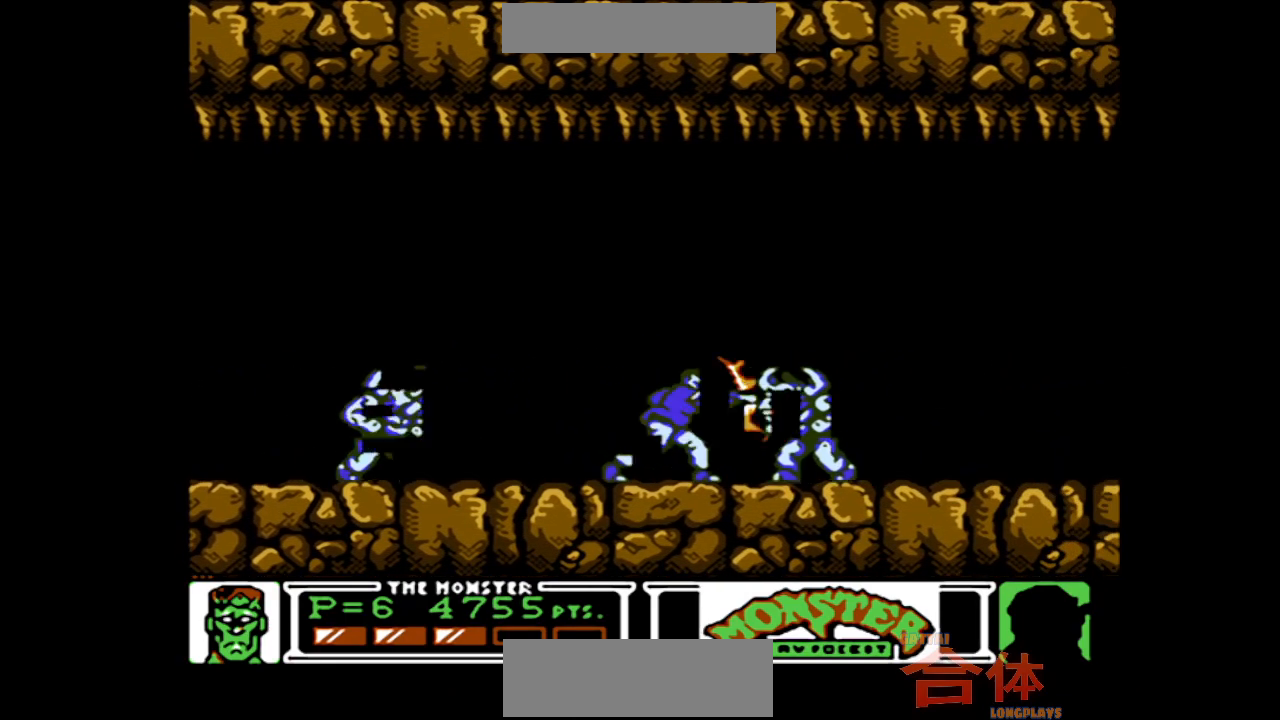
{"dt_ms": 500, "buttons": ["DPAD_LEFT"], "events": [[300, "DPAD_RIGHT", "up"], [317, "DPAD_LEFT", "down"]]}
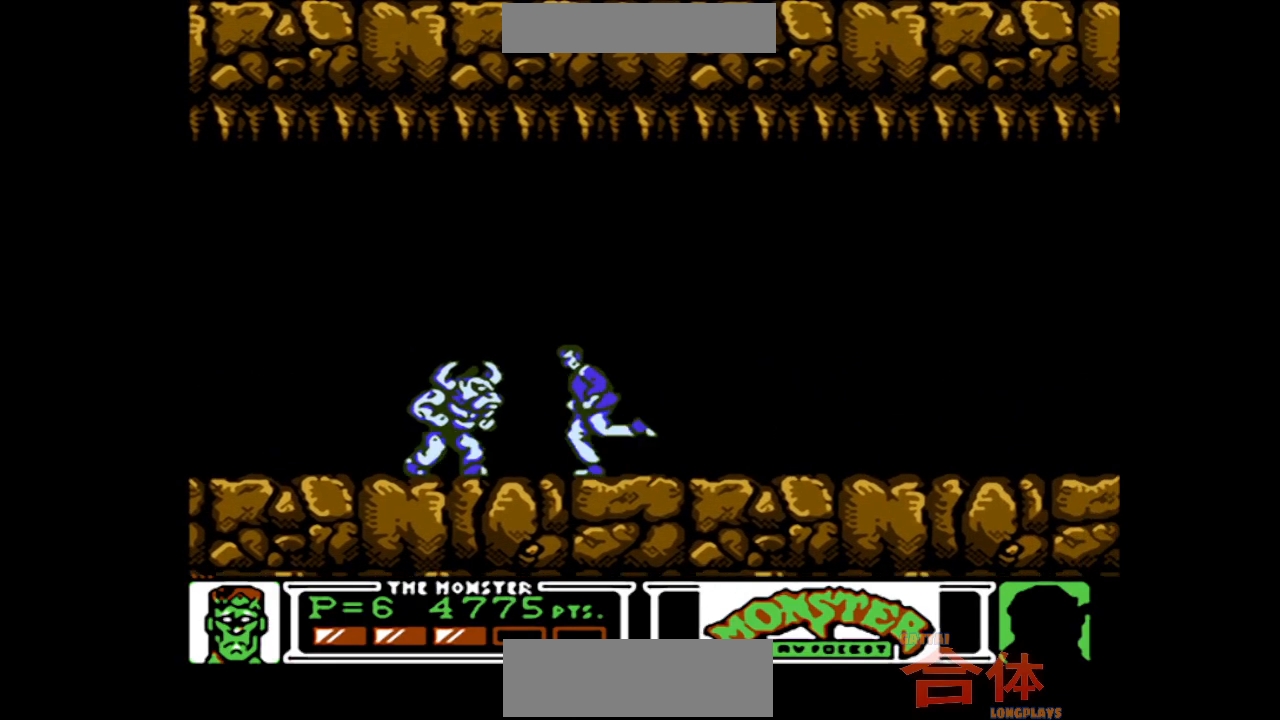
{"dt_ms": 500, "buttons": ["DPAD_RIGHT"], "events": [[17, "DPAD_LEFT", "up"], [150, "DPAD_RIGHT", "down"]]}
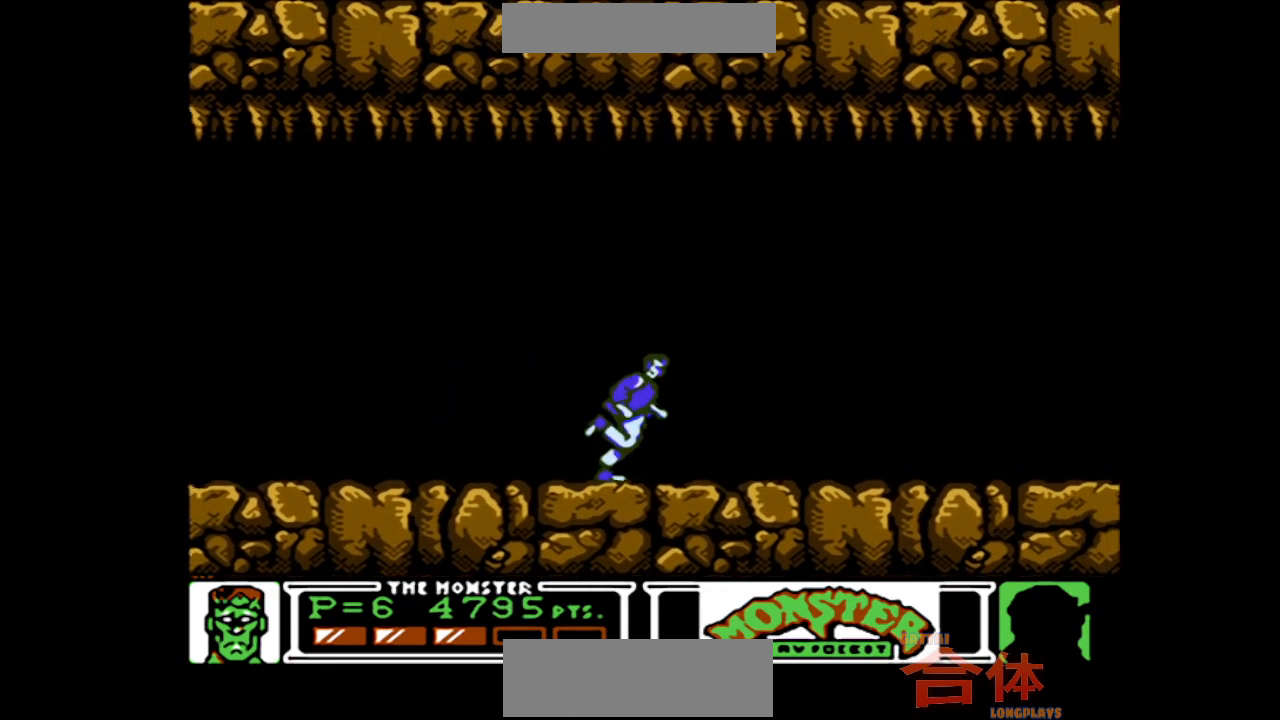
{"dt_ms": 500, "buttons": ["DPAD_RIGHT"], "events": []}
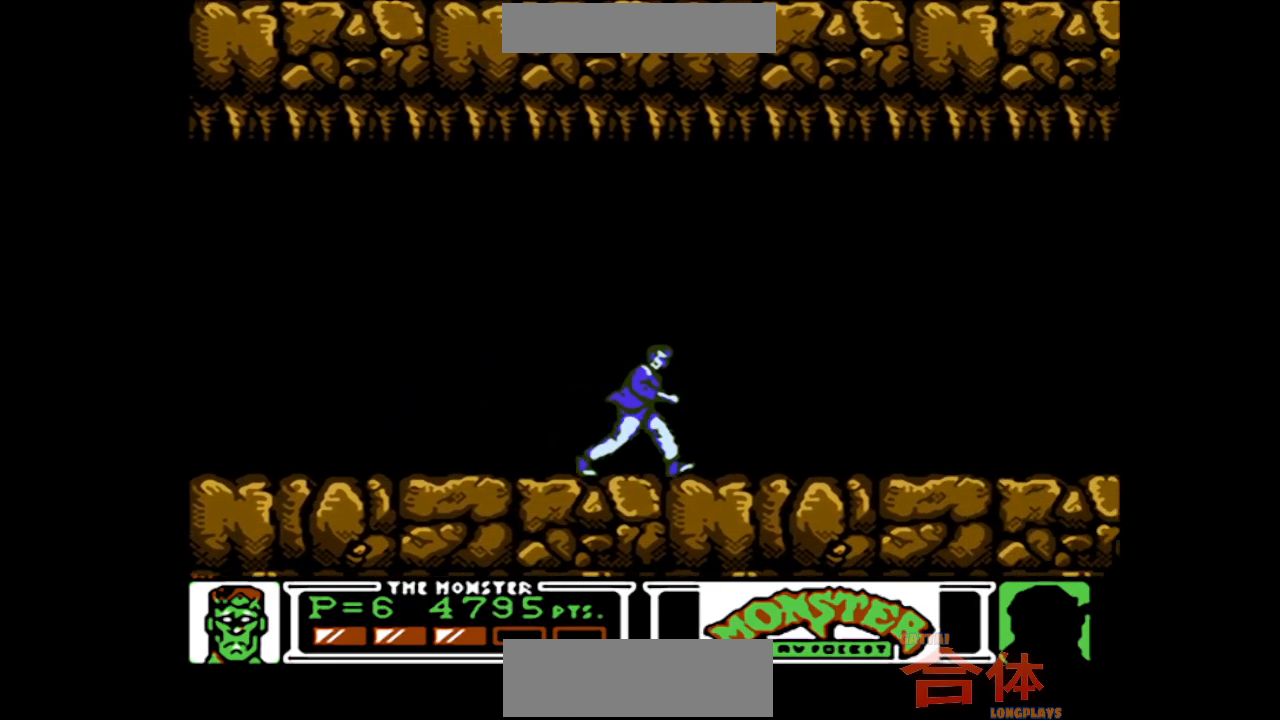
{"dt_ms": 500, "buttons": ["DPAD_RIGHT"], "events": []}
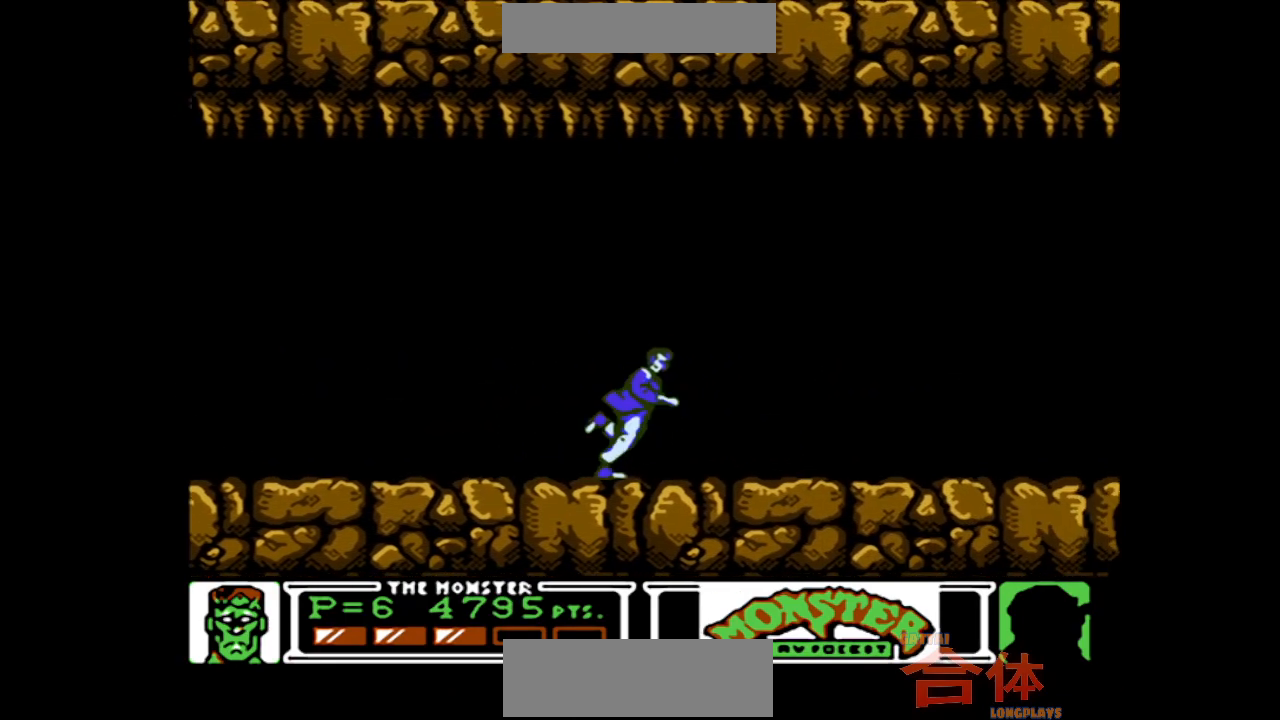
{"dt_ms": 500, "buttons": ["DPAD_RIGHT"], "events": []}
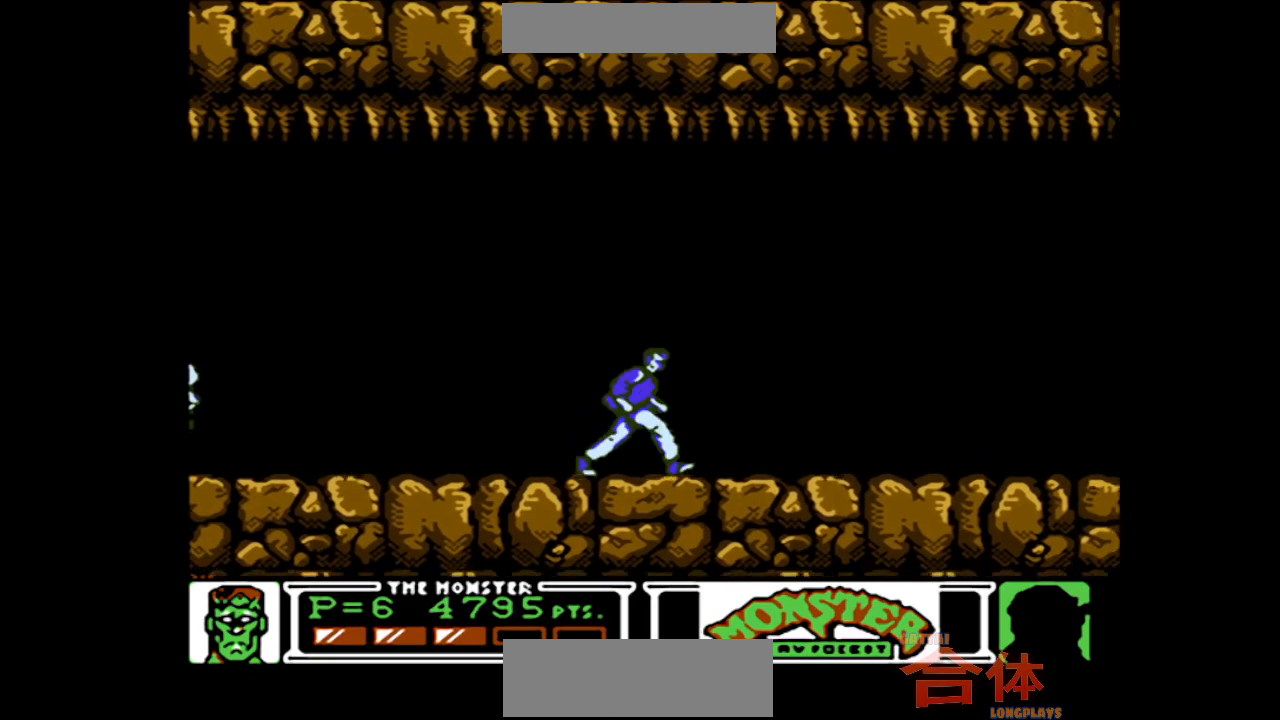
{"dt_ms": 500, "buttons": ["DPAD_RIGHT"], "events": []}
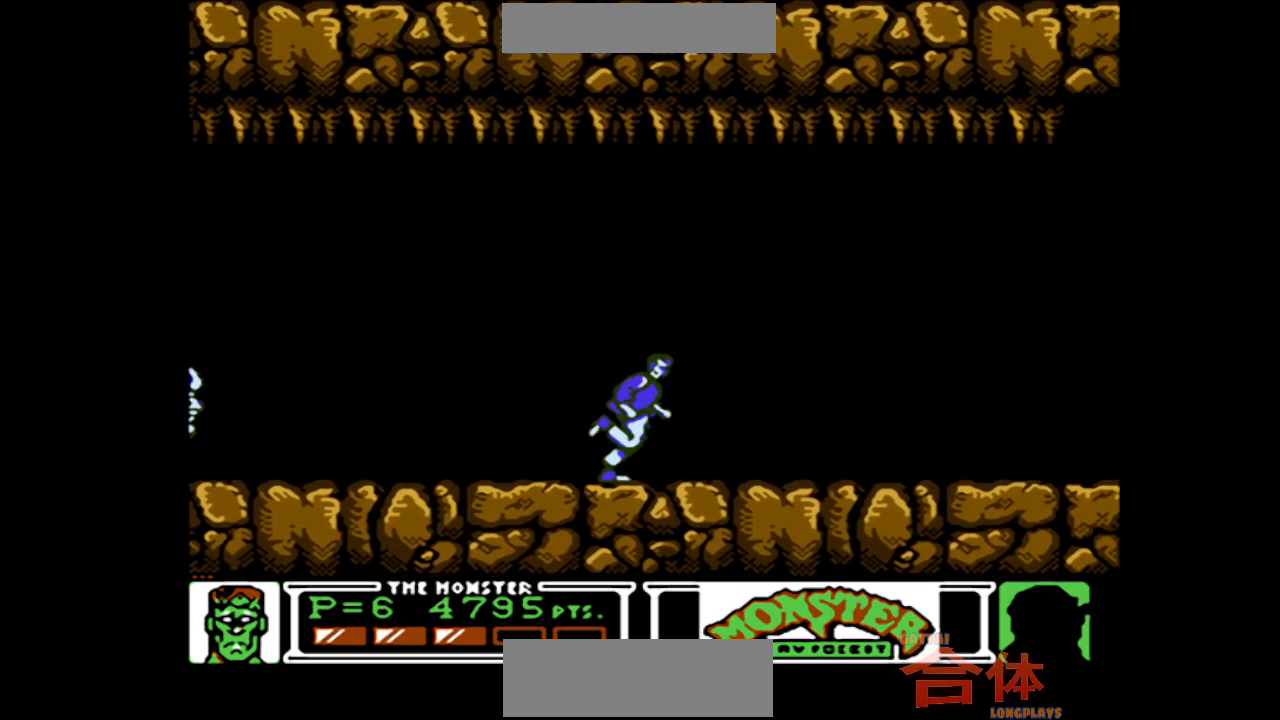
{"dt_ms": 500, "buttons": ["DPAD_RIGHT"], "events": []}
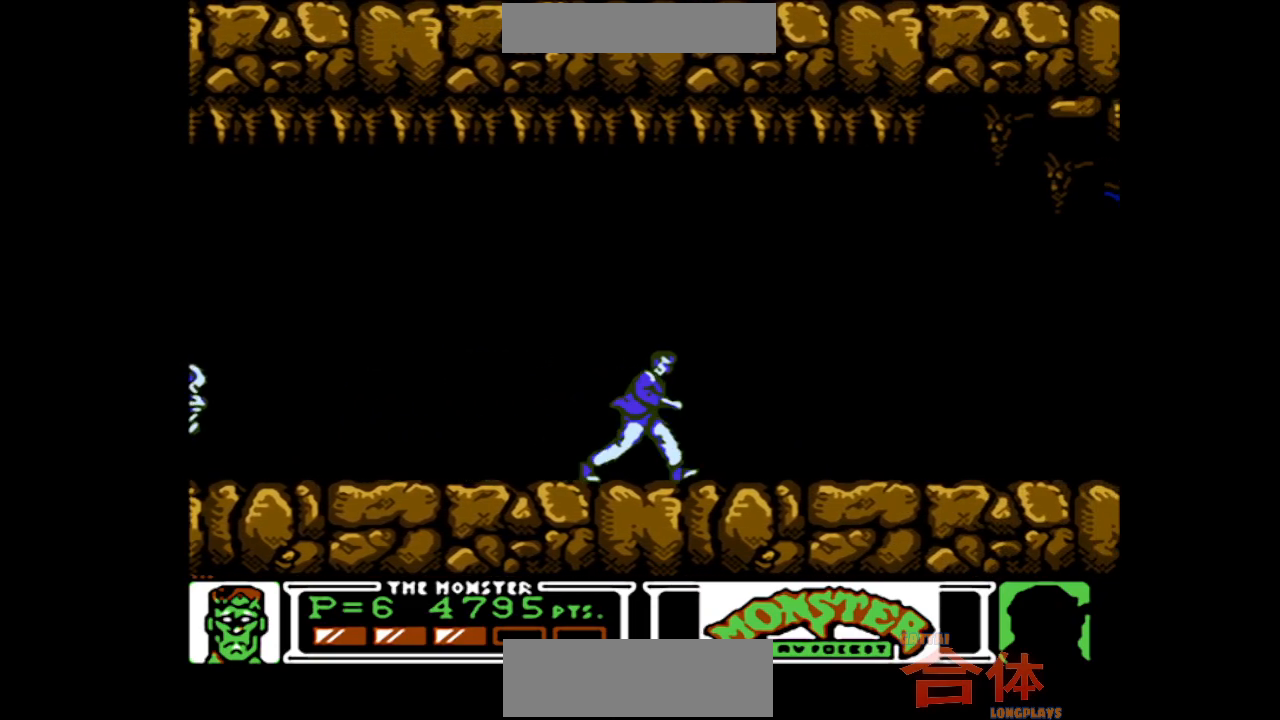
{"dt_ms": 500, "buttons": ["DPAD_RIGHT"], "events": []}
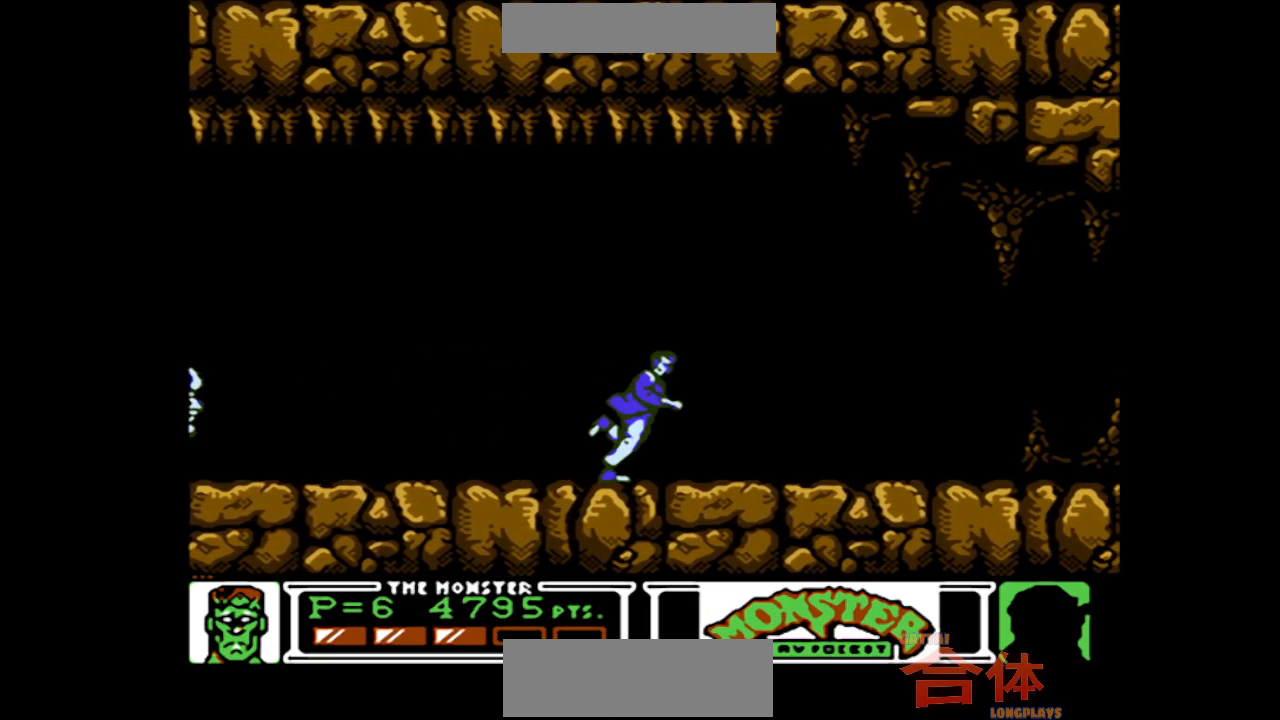
{"dt_ms": 500, "buttons": ["DPAD_RIGHT"], "events": []}
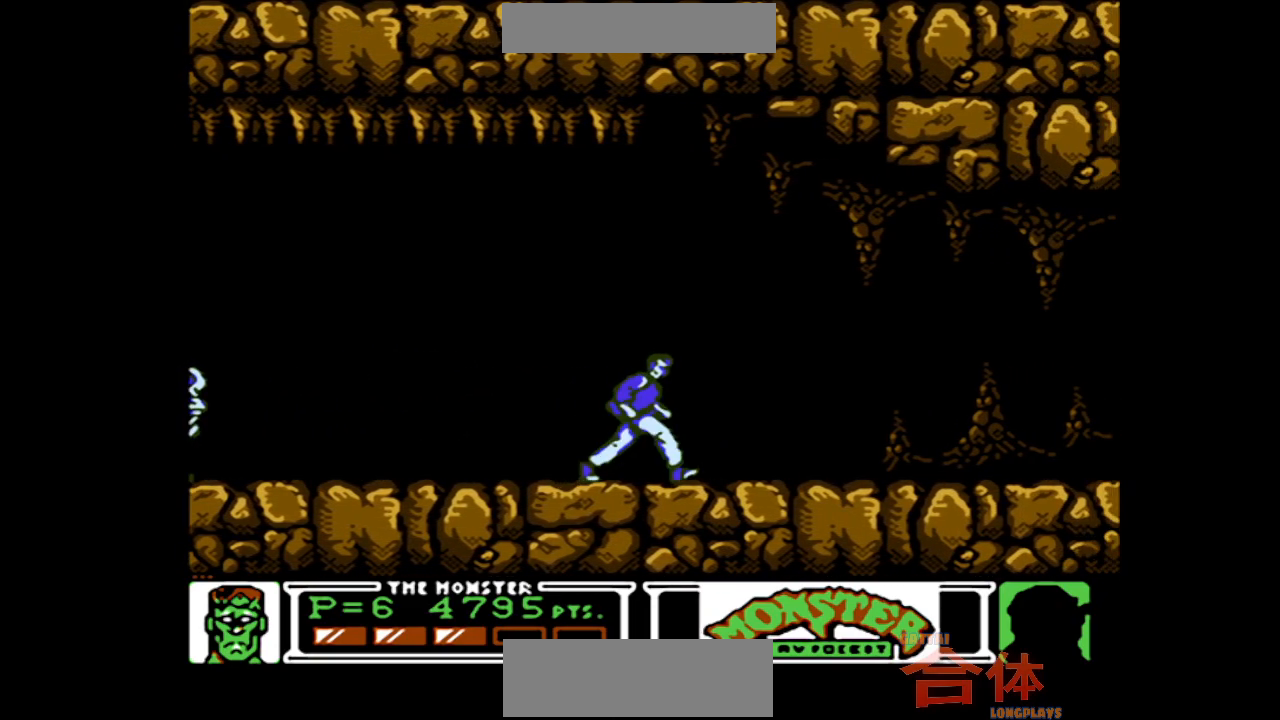
{"dt_ms": 500, "buttons": ["DPAD_RIGHT"], "events": []}
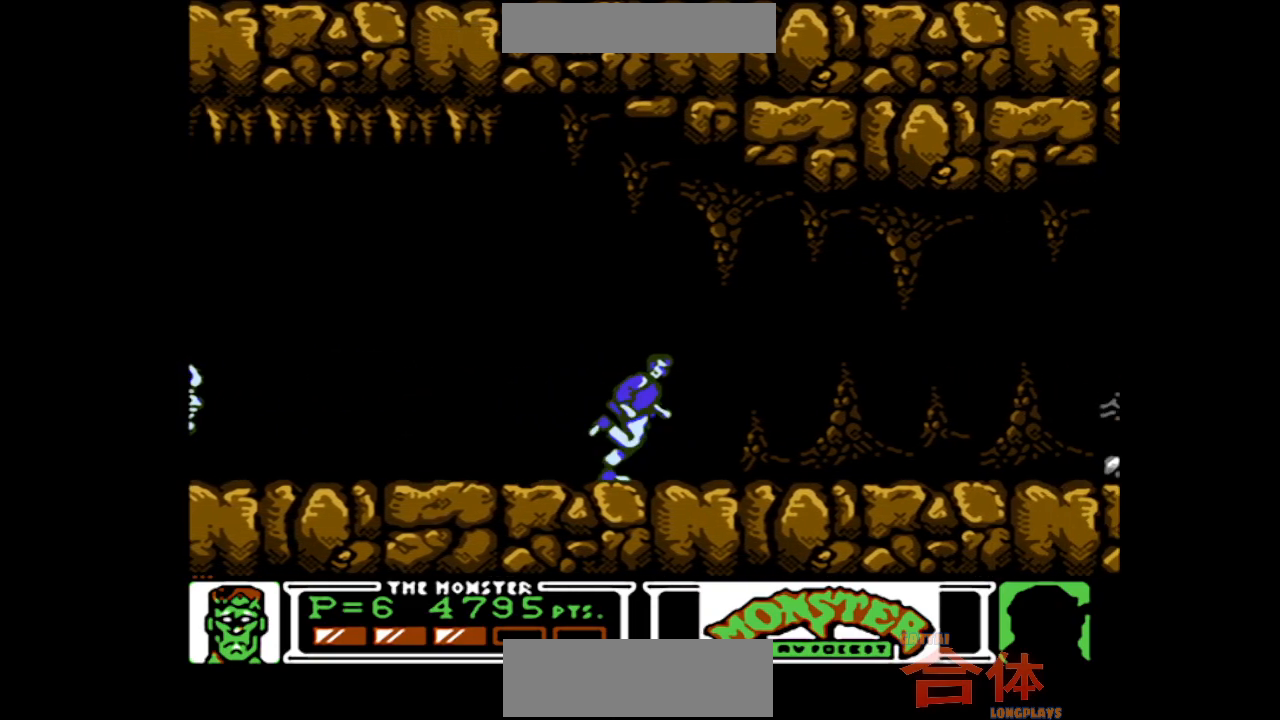
{"dt_ms": 500, "buttons": ["DPAD_RIGHT"], "events": []}
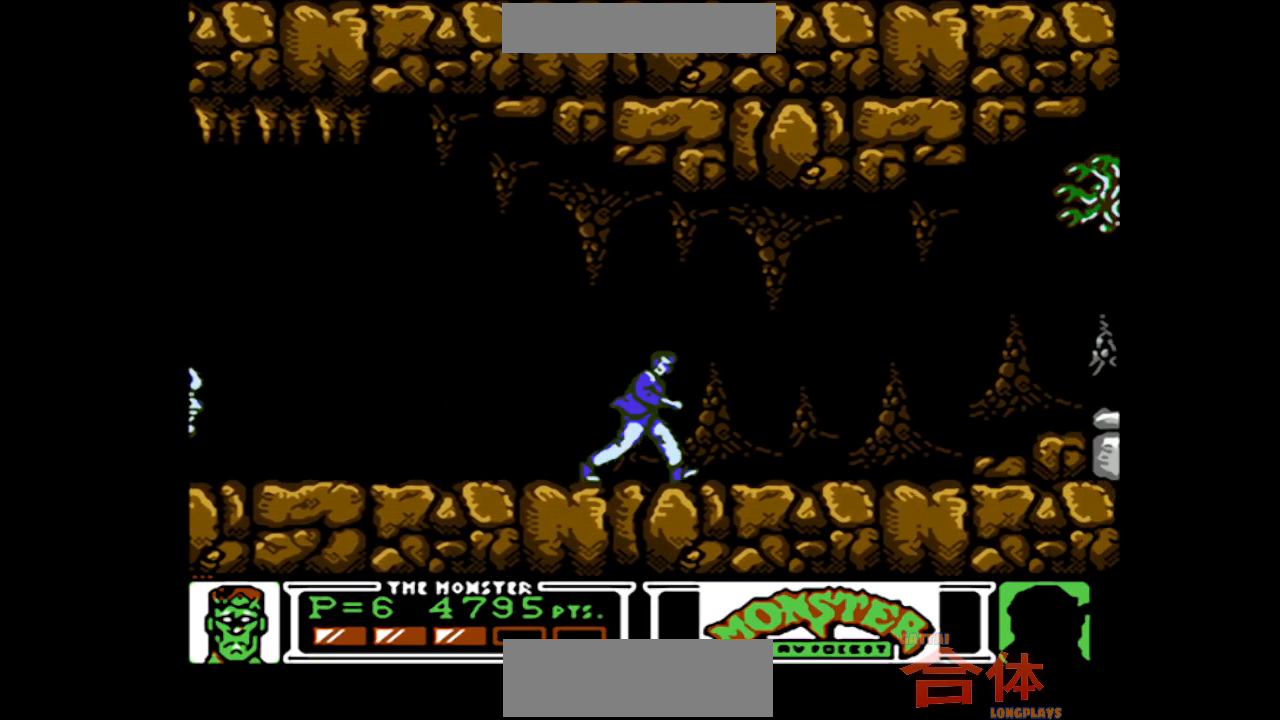
{"dt_ms": 500, "buttons": ["DPAD_RIGHT"], "events": []}
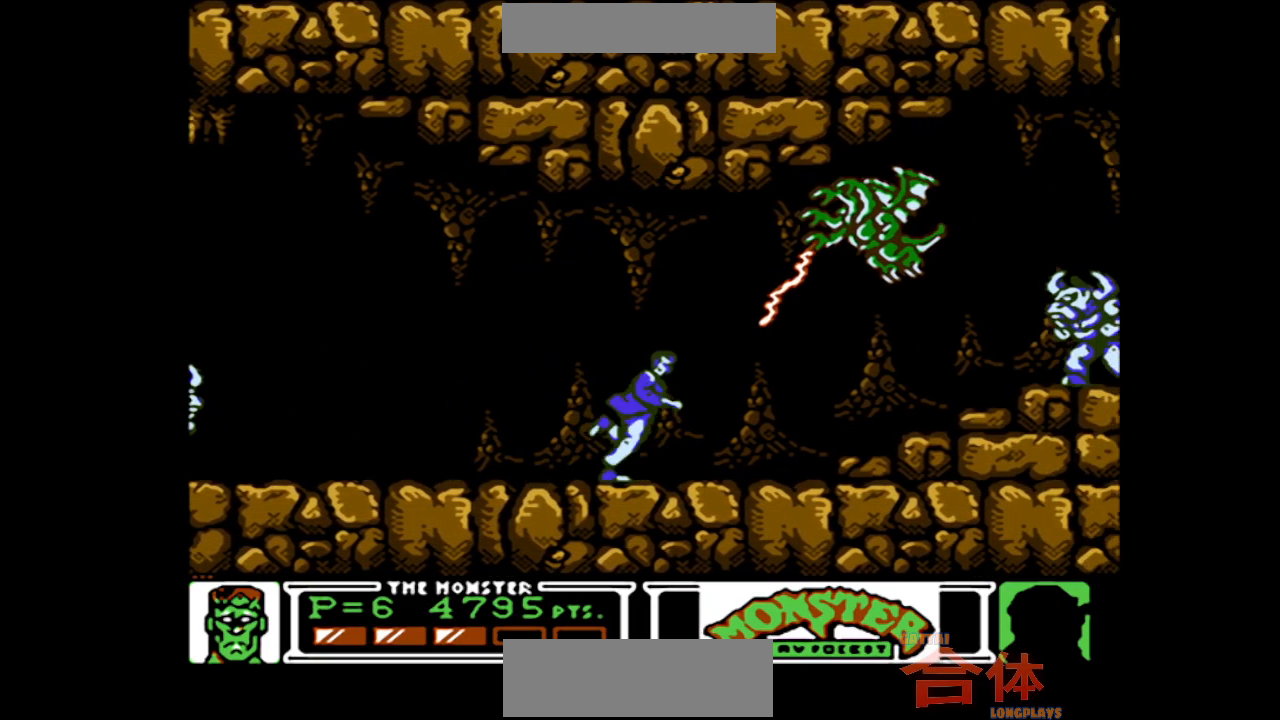
{"dt_ms": 500, "buttons": ["DPAD_RIGHT"], "events": [[117, "DPAD_RIGHT", "up"], [133, "DPAD_LEFT", "down"], [333, "DPAD_LEFT", "up"], [333, "DPAD_RIGHT", "down"]]}
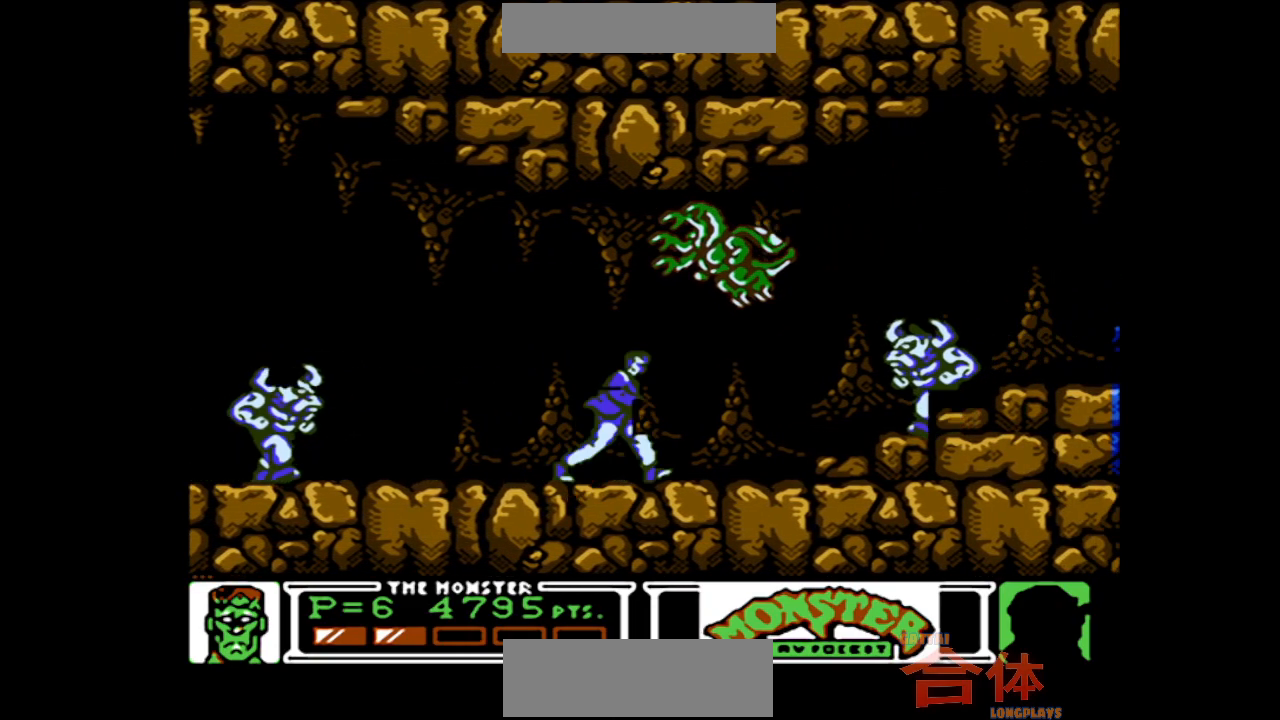
{"dt_ms": 500, "buttons": ["CIRCLE", "DPAD_RIGHT"], "events": [[350, "CIRCLE", "down"]]}
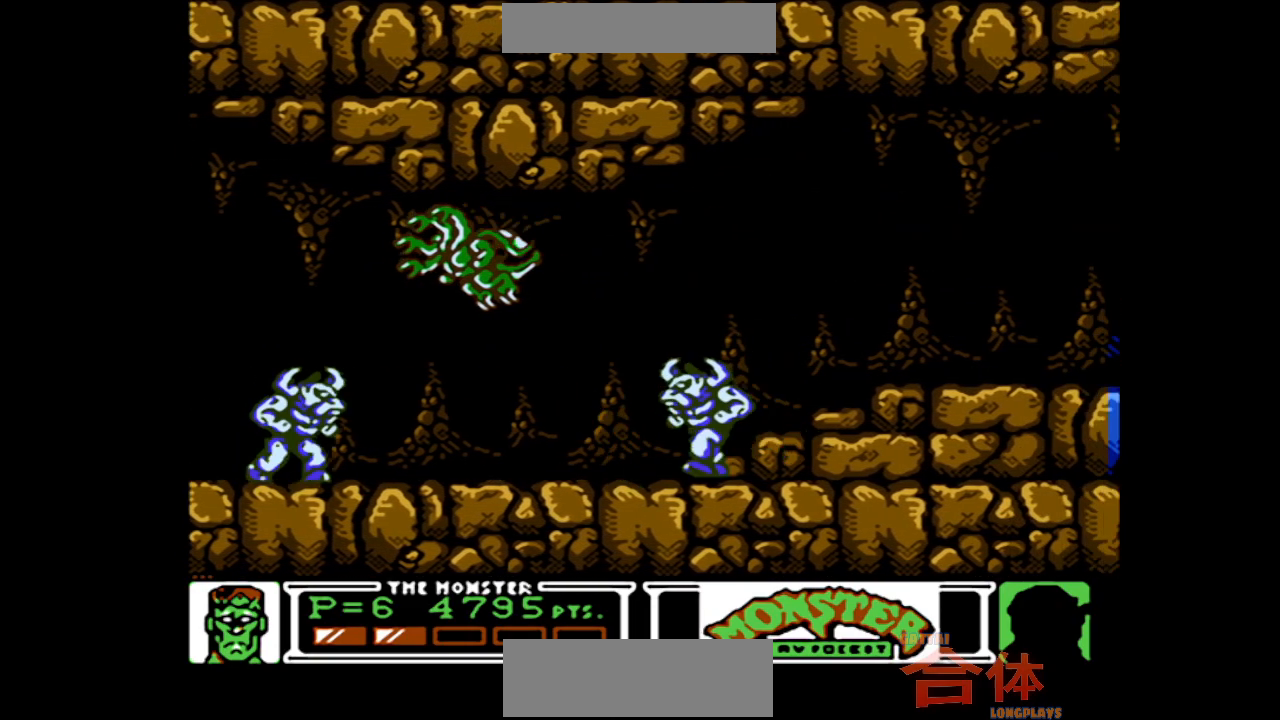
{"dt_ms": 500, "buttons": ["DPAD_RIGHT"], "events": [[317, "CIRCLE", "up"]]}
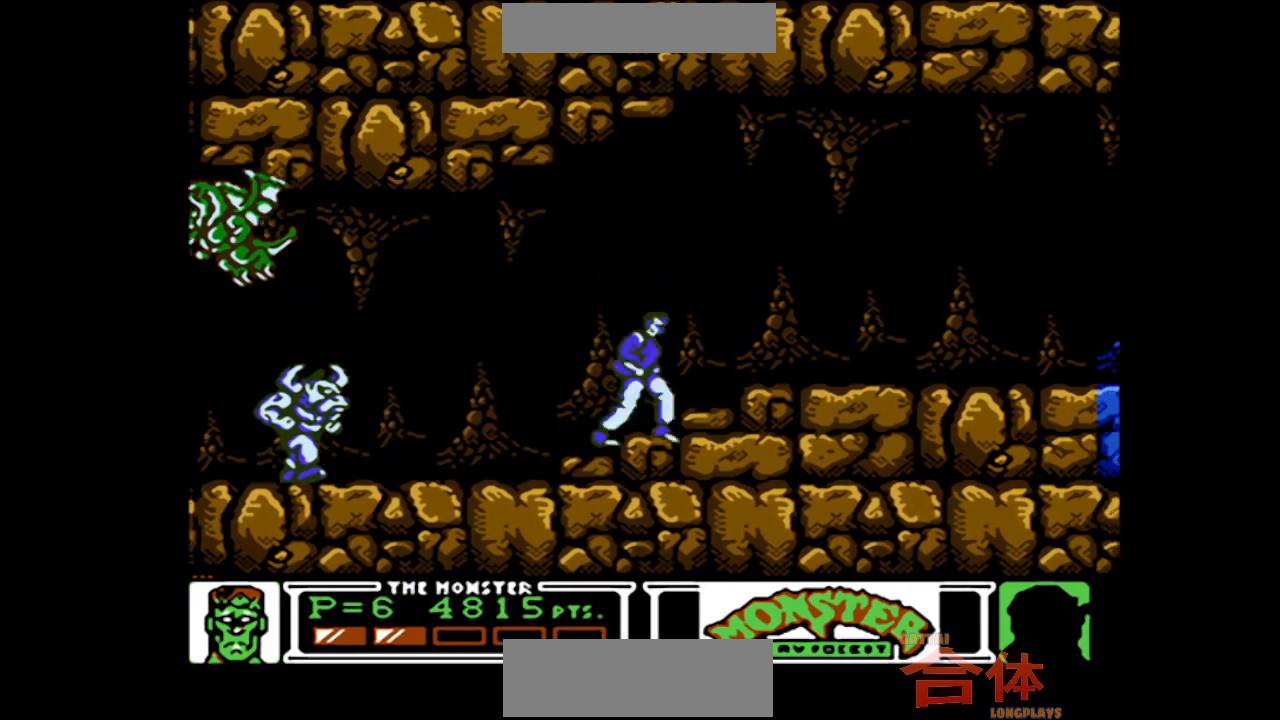
{"dt_ms": 500, "buttons": ["DPAD_RIGHT"], "events": []}
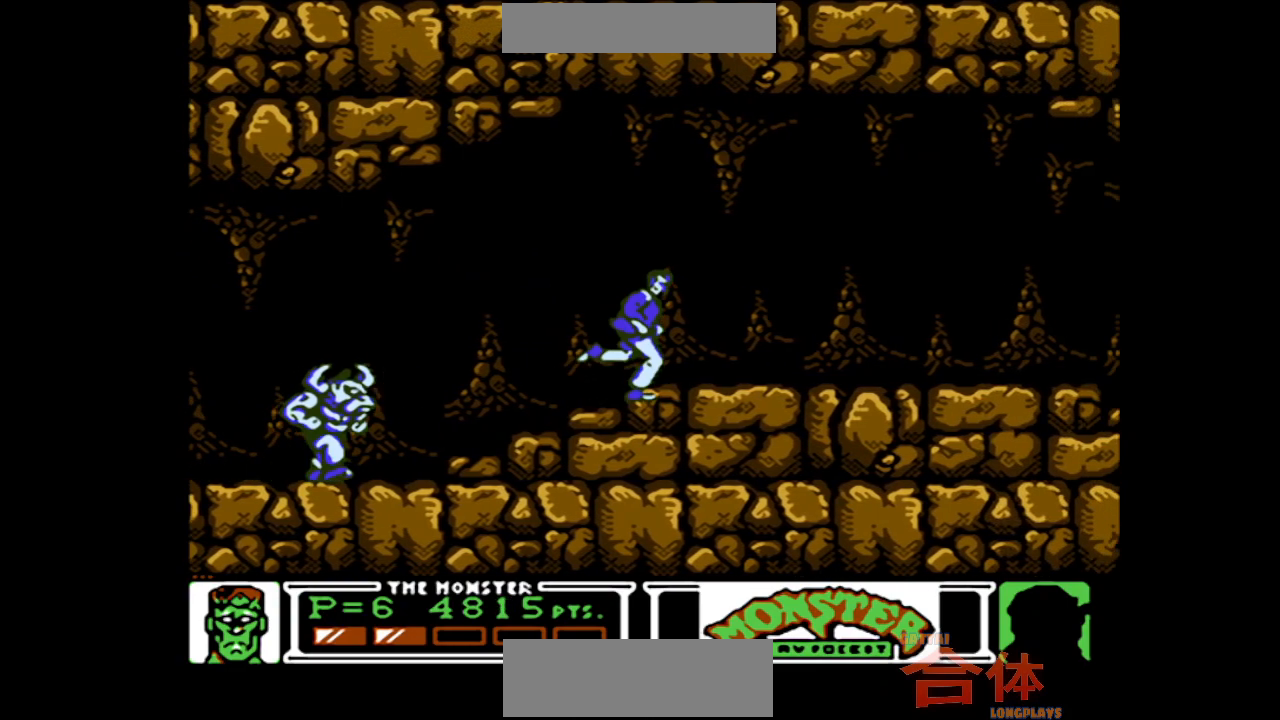
{"dt_ms": 500, "buttons": ["DPAD_RIGHT"], "events": []}
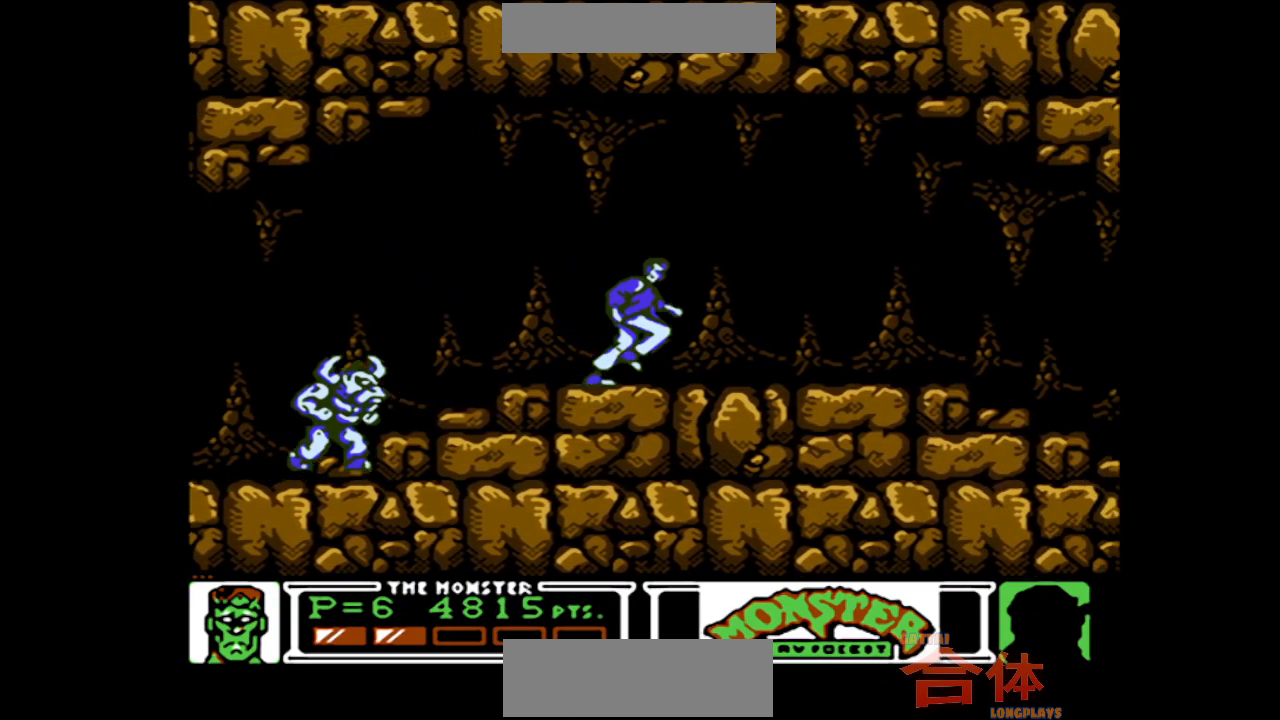
{"dt_ms": 1000, "buttons": [], "events": [[433, "DPAD_RIGHT", "up"], [467, "DPAD_UP", "down"], [500, "DPAD_LEFT", "down"], [533, "DPAD_UP", "up"], [683, "DPAD_LEFT", "up"]]}
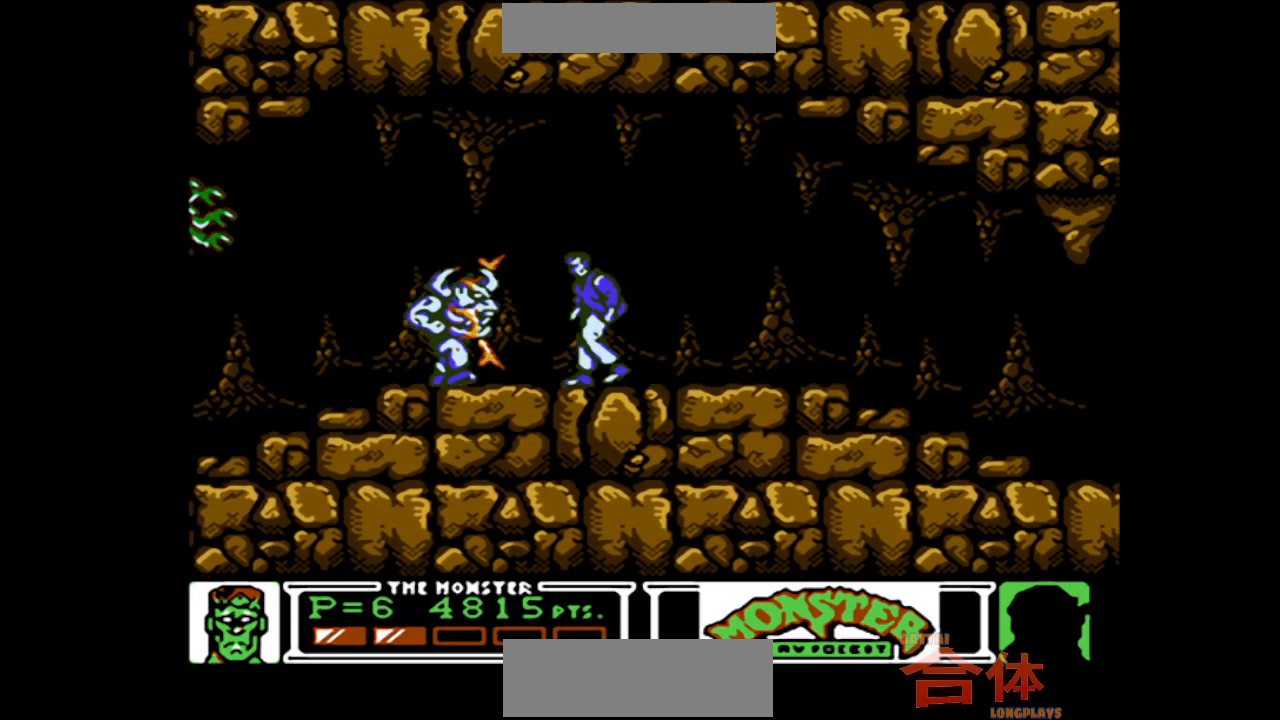
{"dt_ms": 500, "buttons": ["DPAD_RIGHT"], "events": [[167, "DPAD_RIGHT", "down"]]}
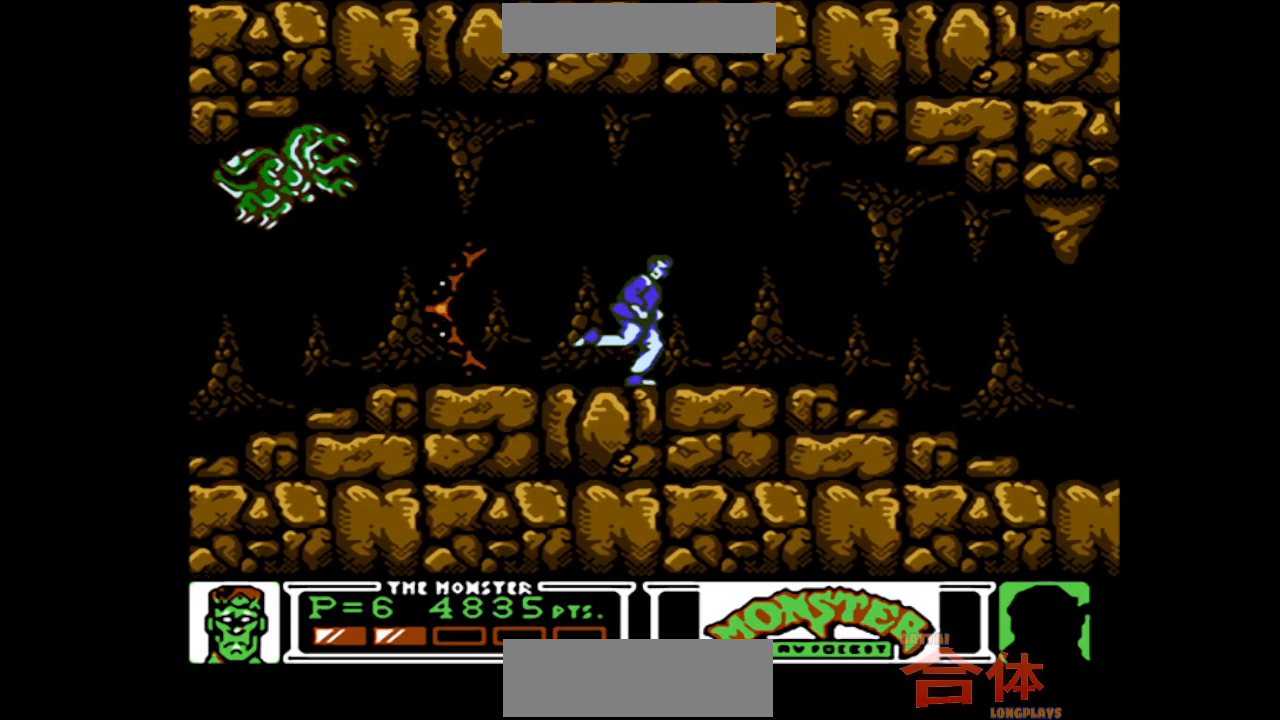
{"dt_ms": 500, "buttons": ["DPAD_RIGHT"], "events": []}